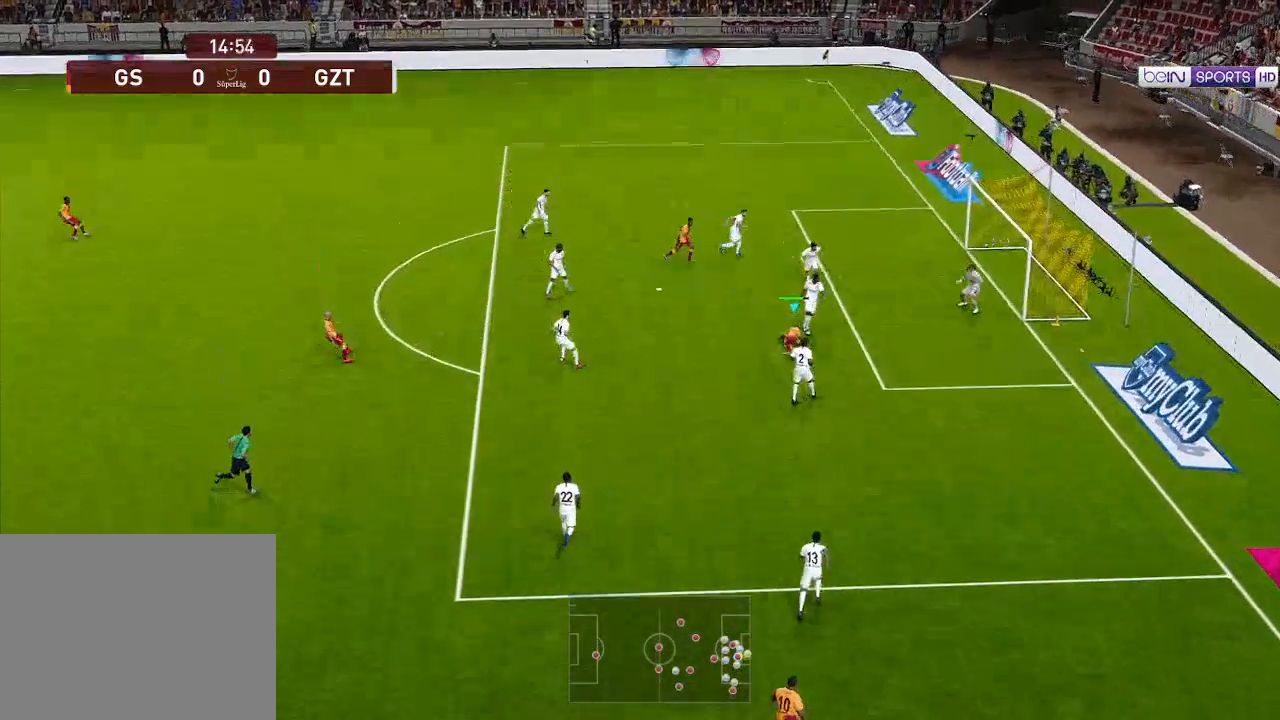
Gameplay with a controller (Xbox layout); each line is a JSON object with the inputs held at the frame after it. "events" lists button and stick changes between this image and that frame as [ms after this image, input, new state], when the widget could be followed in between.
{"buttons": ["DPAD_RIGHT"], "left_stick": "center", "right_stick": "center", "events": []}
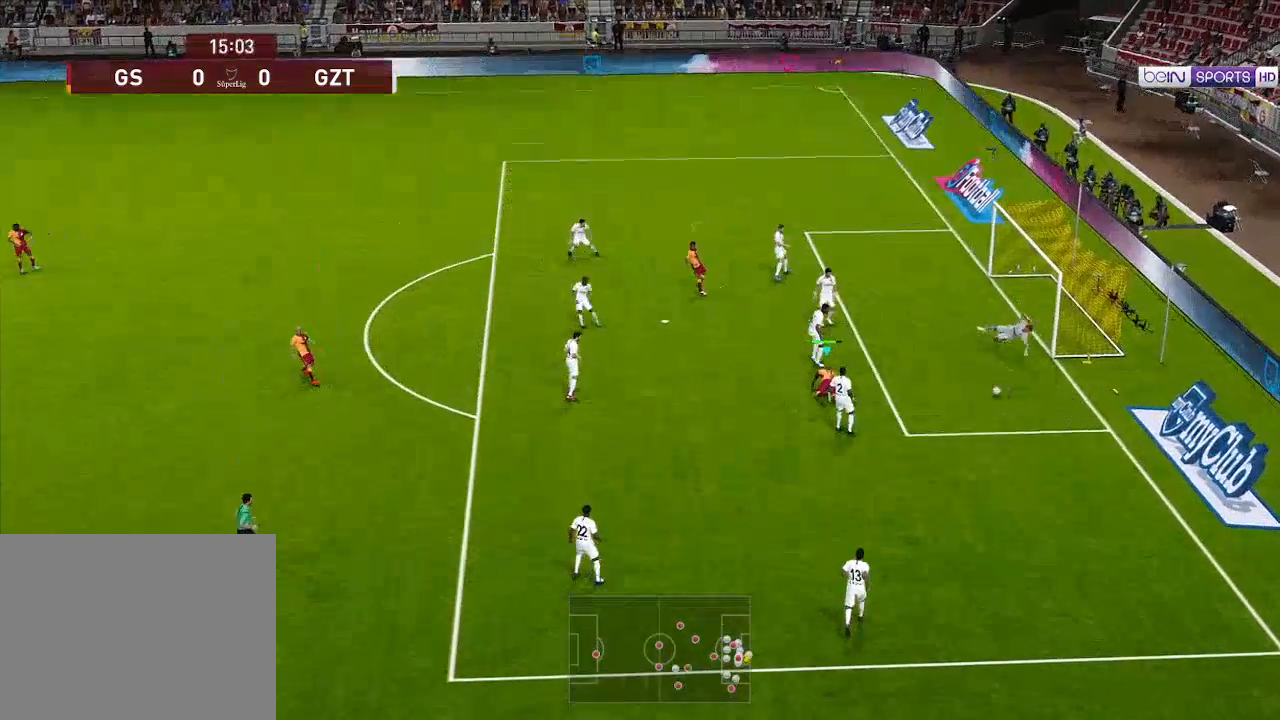
{"buttons": ["R1", "DPAD_DOWN", "DPAD_LEFT"], "left_stick": "center", "right_stick": "center", "events": [[200, "DPAD_UP", "down"], [267, "DPAD_UP", "up"], [333, "R1", "down"], [367, "DPAD_DOWN", "down"], [400, "DPAD_RIGHT", "up"], [500, "DPAD_LEFT", "down"]]}
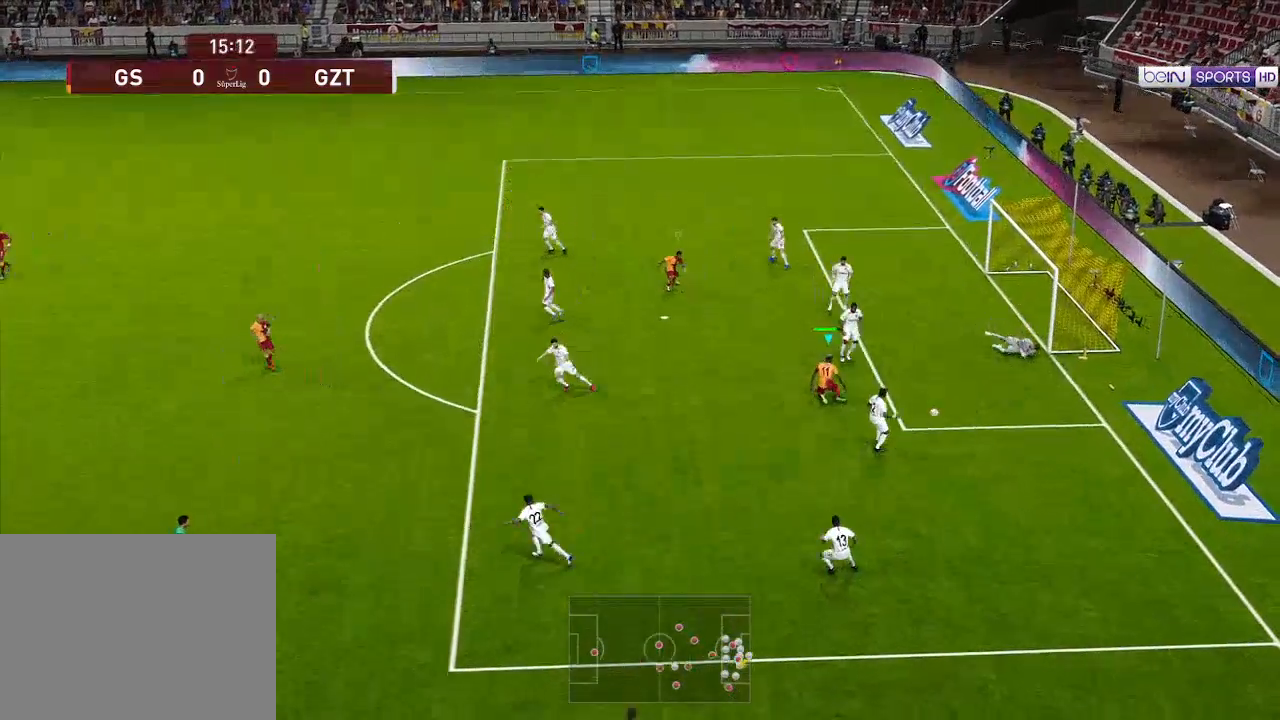
{"buttons": ["L1", "R1", "DPAD_UP", "DPAD_LEFT"], "left_stick": "center", "right_stick": "center", "events": [[467, "DPAD_DOWN", "up"], [467, "L1", "down"], [500, "DPAD_UP", "down"]]}
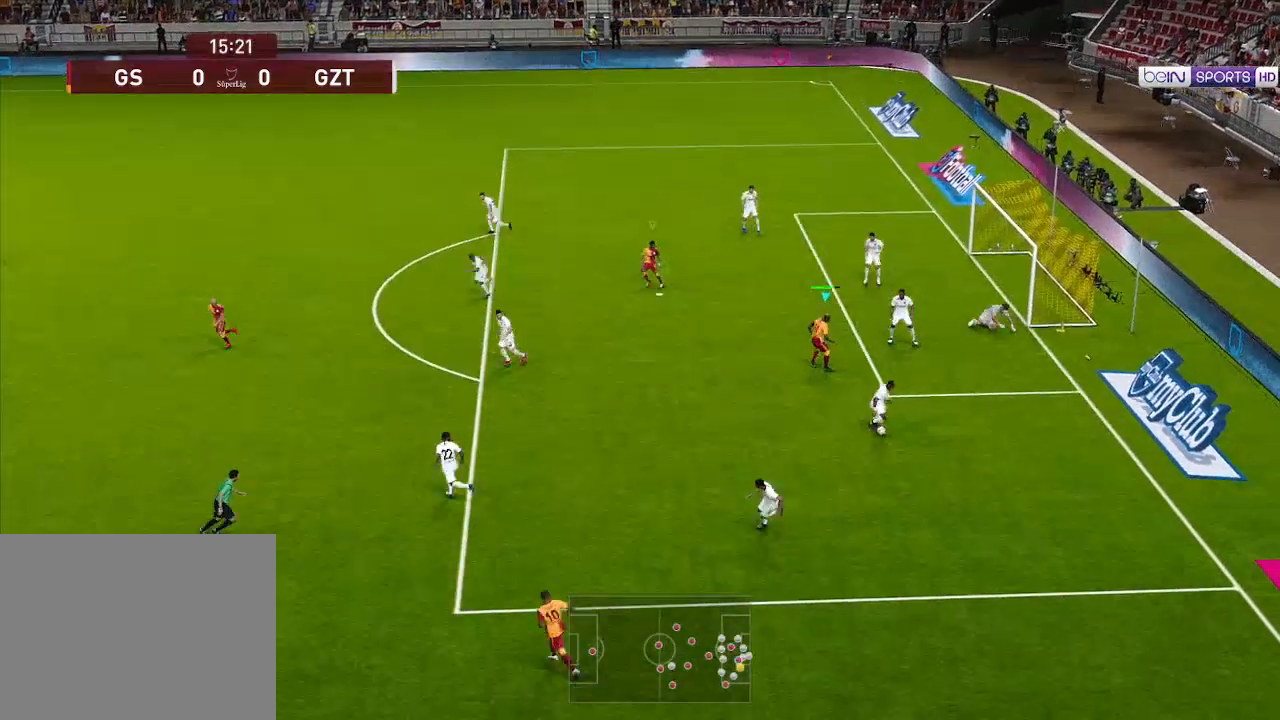
{"buttons": ["R1", "DPAD_UP"], "left_stick": "center", "right_stick": "center", "events": [[33, "DPAD_LEFT", "up"], [67, "L1", "up"], [400, "L1", "down"], [500, "L1", "up"]]}
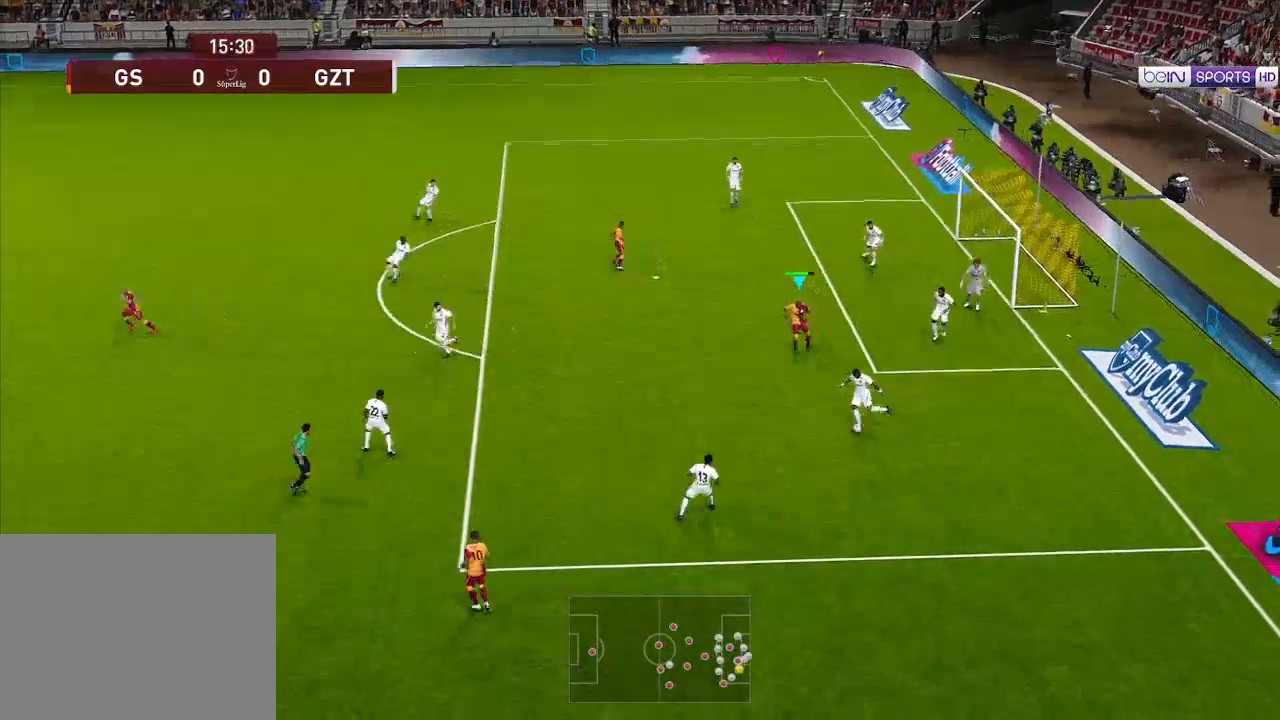
{"buttons": ["R1", "DPAD_UP", "DPAD_LEFT"], "left_stick": "center", "right_stick": "center", "events": [[267, "DPAD_LEFT", "down"], [300, "L1", "down"], [400, "L1", "up"]]}
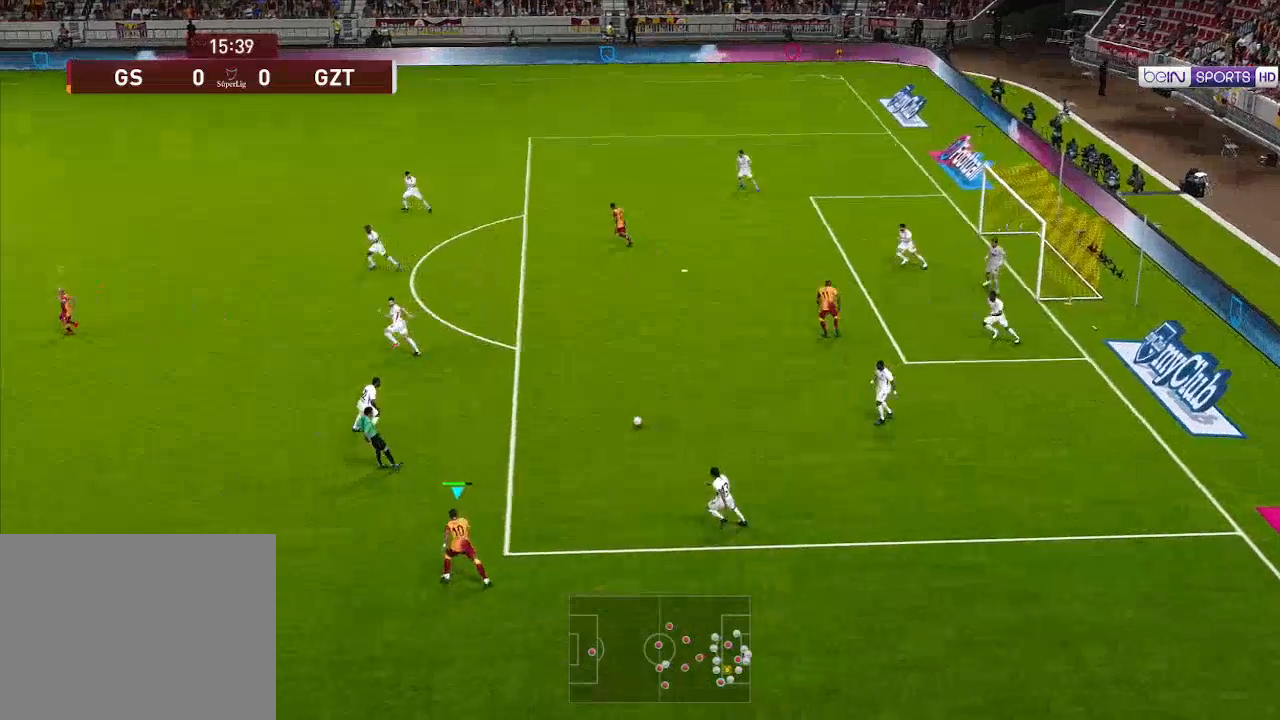
{"buttons": ["R1", "DPAD_UP", "DPAD_LEFT"], "left_stick": "center", "right_stick": "center", "events": []}
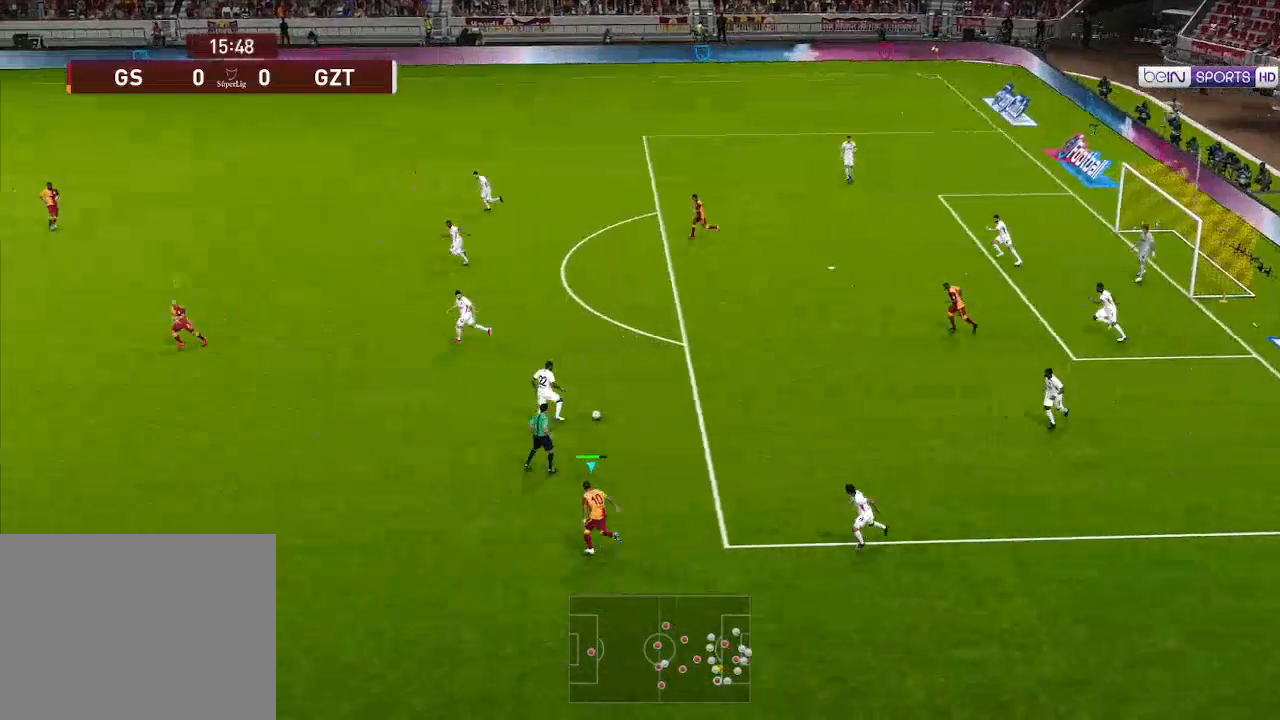
{"buttons": ["R1", "DPAD_UP", "DPAD_LEFT"], "left_stick": "center", "right_stick": "center", "events": []}
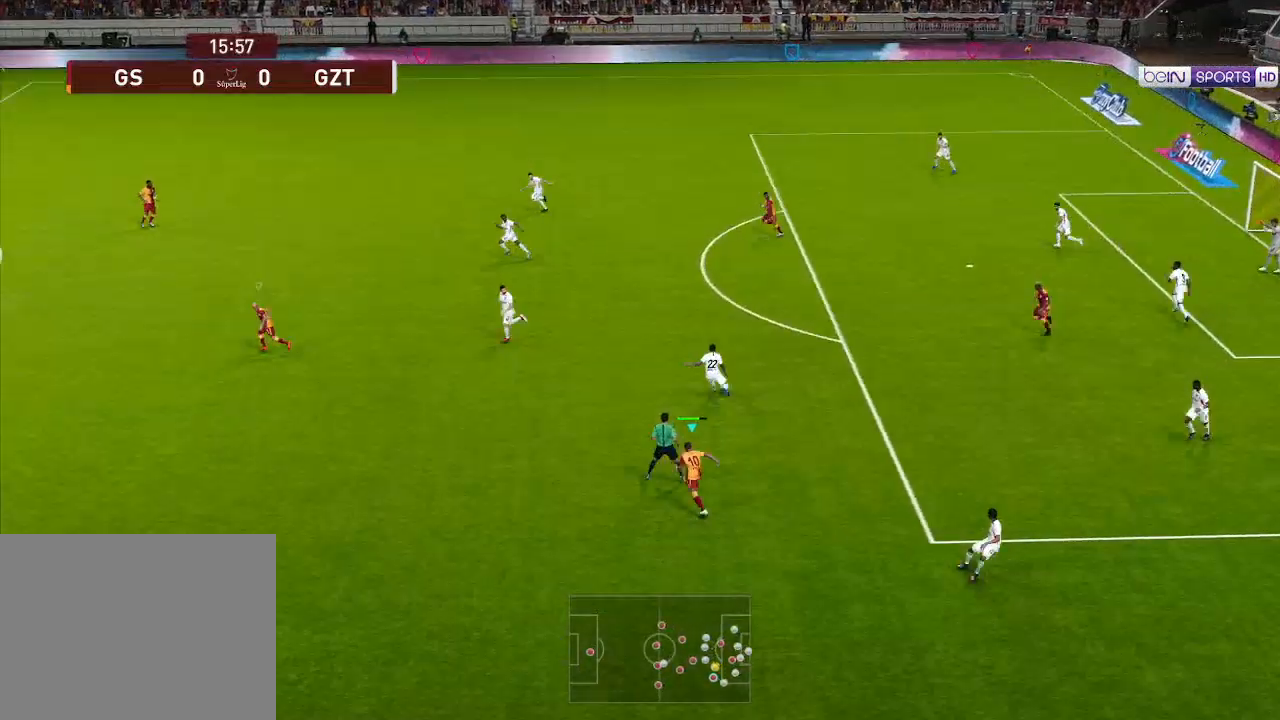
{"buttons": ["A", "R1"], "left_stick": "center", "right_stick": "center", "events": [[167, "A", "down"], [200, "DPAD_LEFT", "up"], [233, "L1", "down"], [333, "L1", "up"], [367, "DPAD_UP", "up"]]}
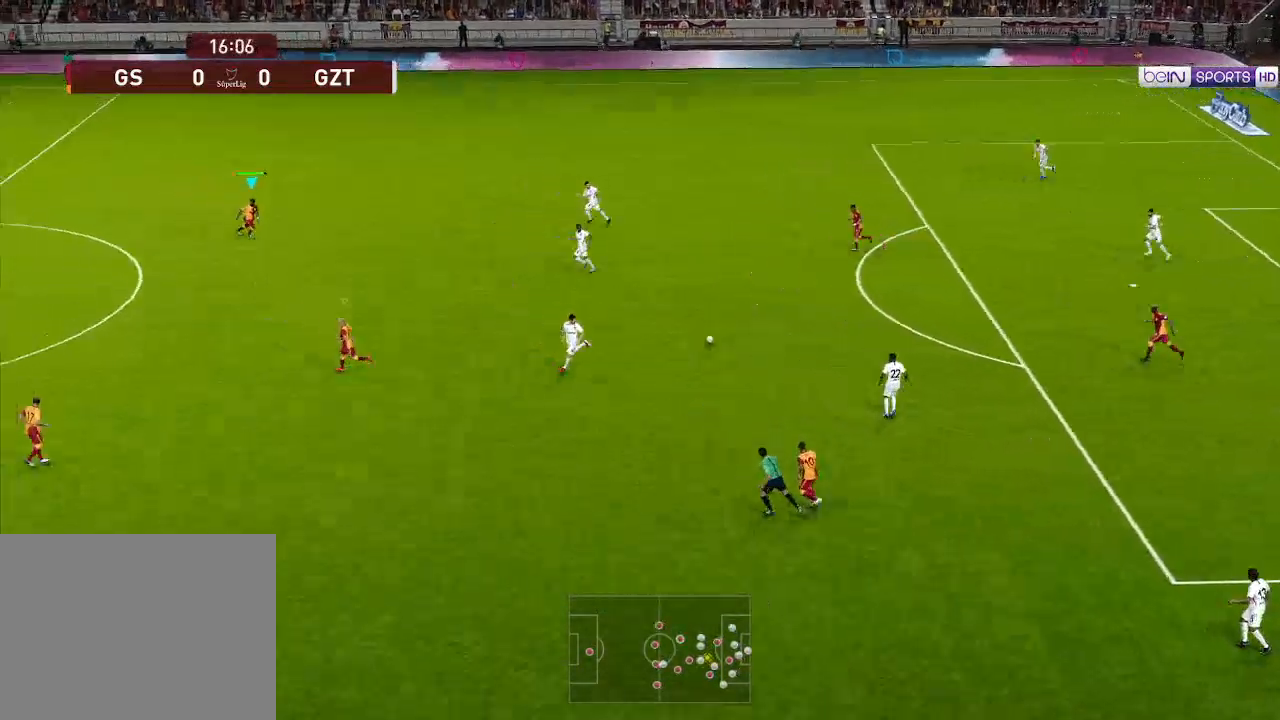
{"buttons": ["A", "R1", "DPAD_DOWN", "DPAD_RIGHT"], "left_stick": "center", "right_stick": "center", "events": [[267, "DPAD_DOWN", "down"], [367, "DPAD_RIGHT", "down"]]}
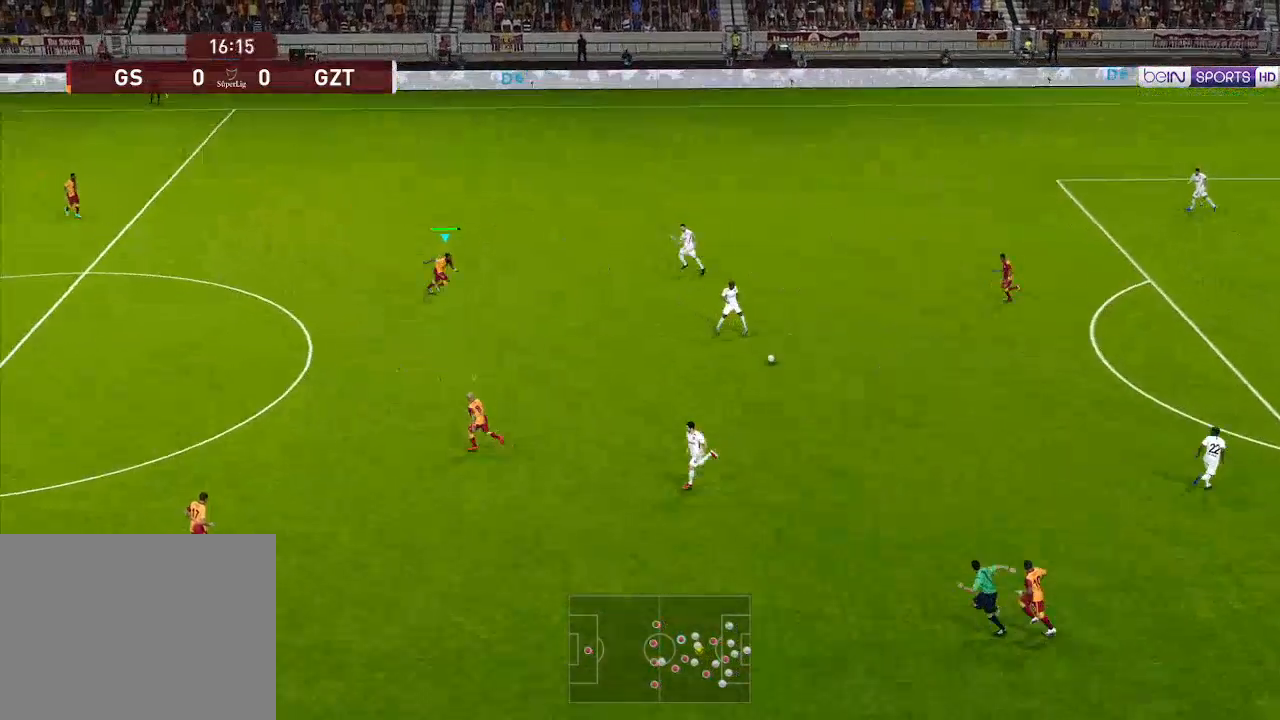
{"buttons": ["A", "R1", "DPAD_DOWN"], "left_stick": "center", "right_stick": "center", "events": [[100, "A", "up"], [467, "A", "down"], [467, "DPAD_RIGHT", "up"]]}
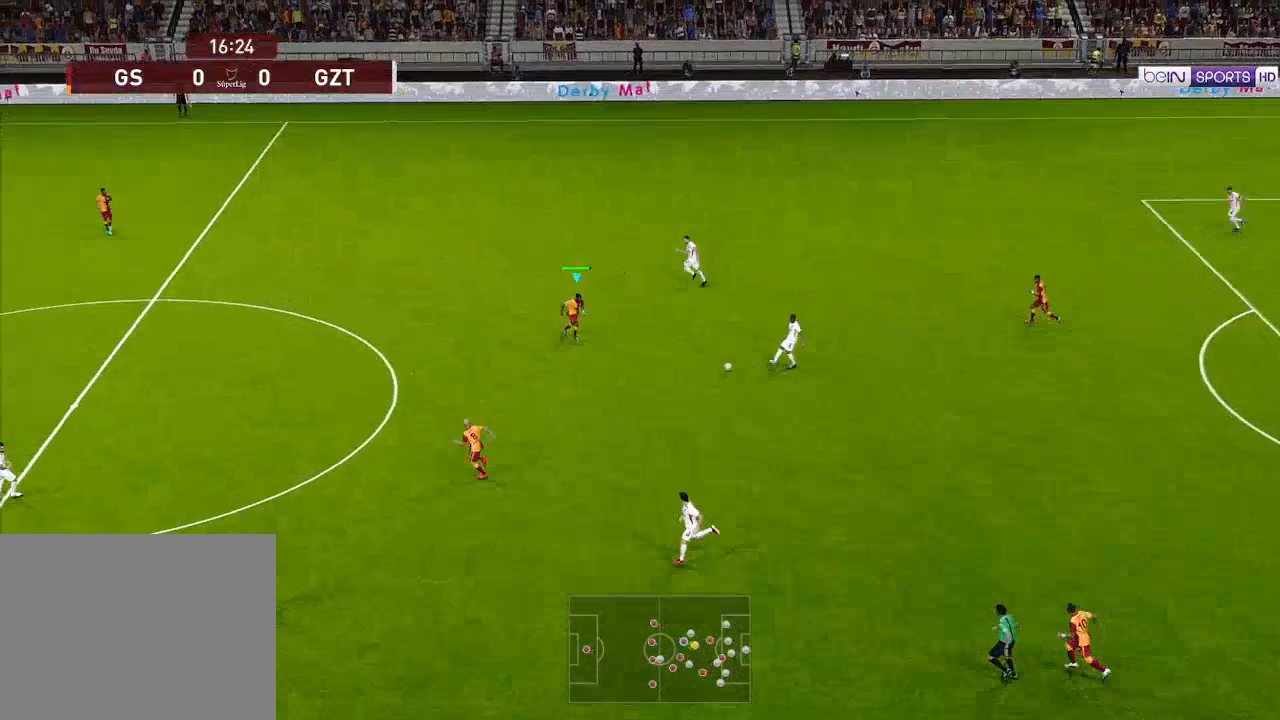
{"buttons": ["A", "R1"], "left_stick": "center", "right_stick": "center", "events": [[233, "DPAD_DOWN", "up"], [267, "L1", "down"], [367, "L1", "up"]]}
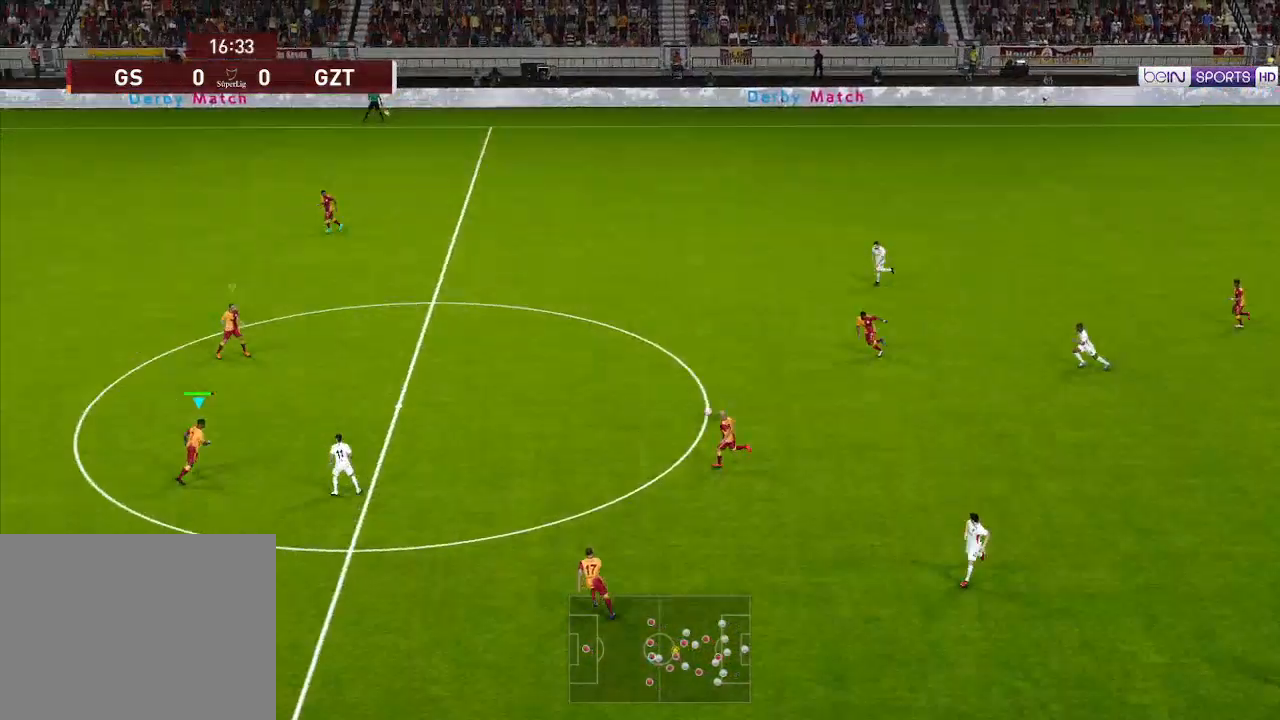
{"buttons": ["A", "R1"], "left_stick": "center", "right_stick": "center", "events": []}
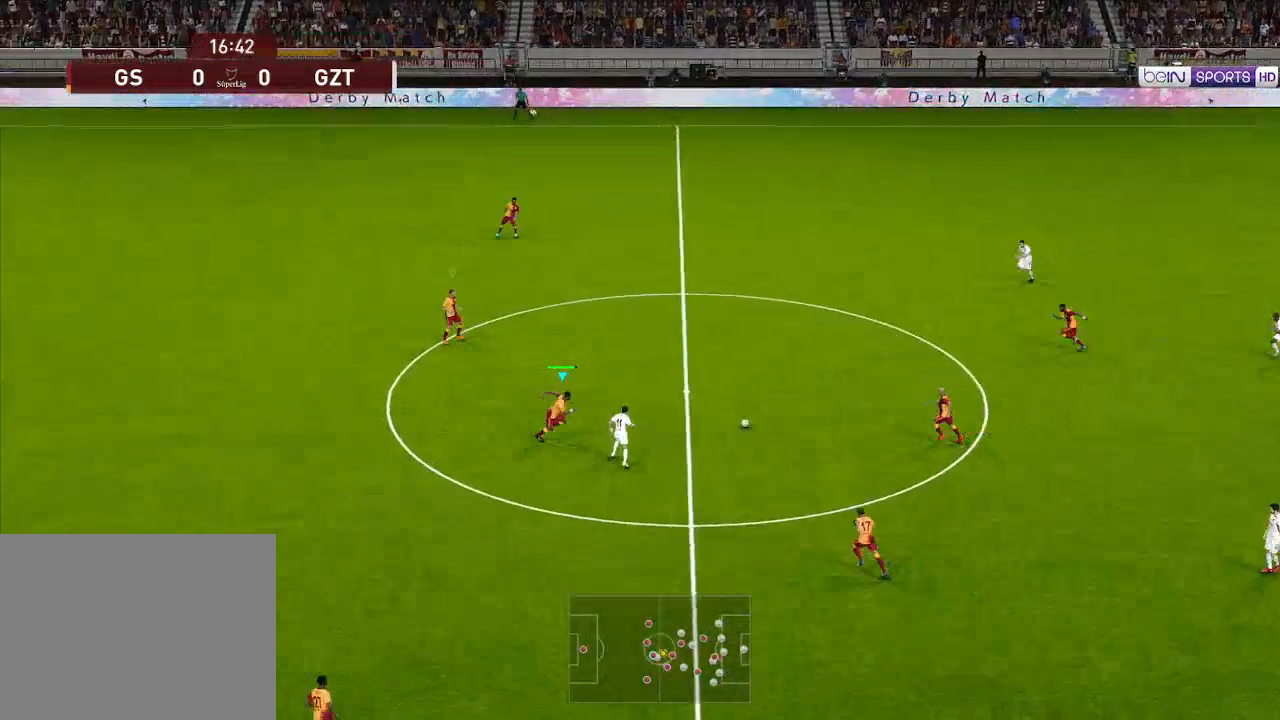
{"buttons": ["A", "R1"], "left_stick": "center", "right_stick": "center", "events": []}
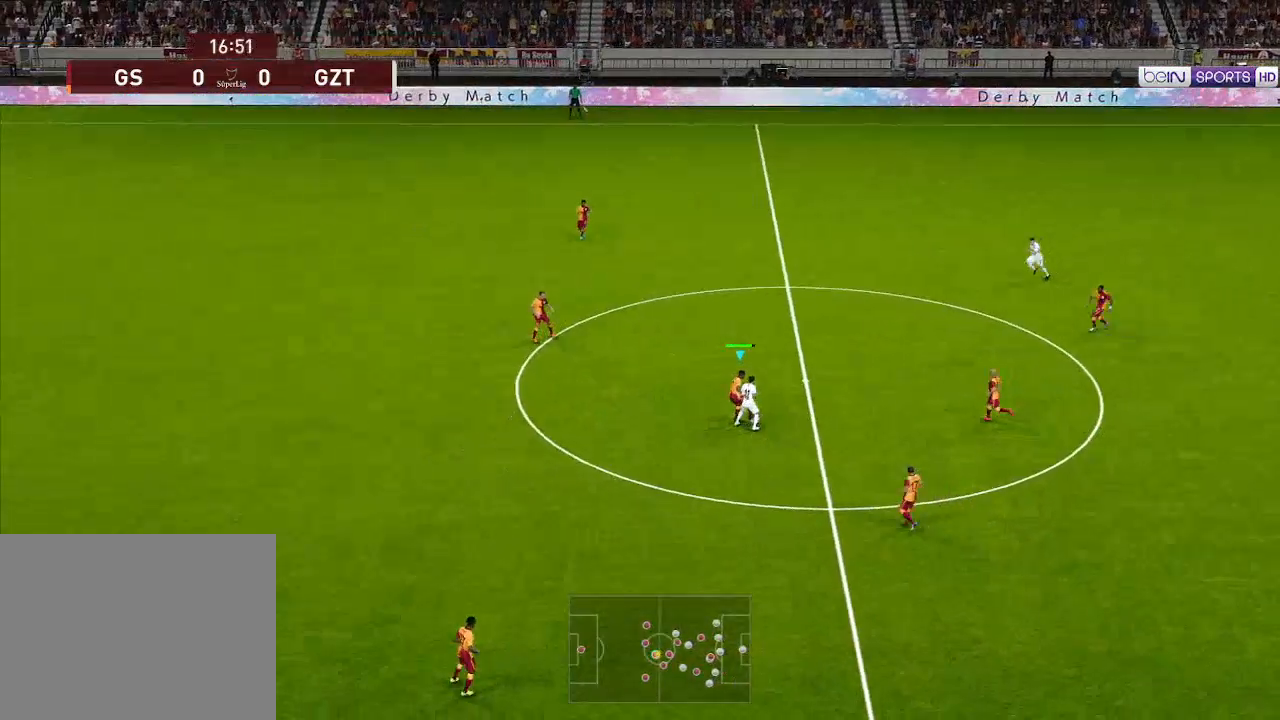
{"buttons": ["A", "R1", "DPAD_UP", "DPAD_RIGHT"], "left_stick": "center", "right_stick": "center", "events": [[233, "DPAD_RIGHT", "down"], [300, "DPAD_UP", "down"], [367, "A", "up"], [400, "A", "down"]]}
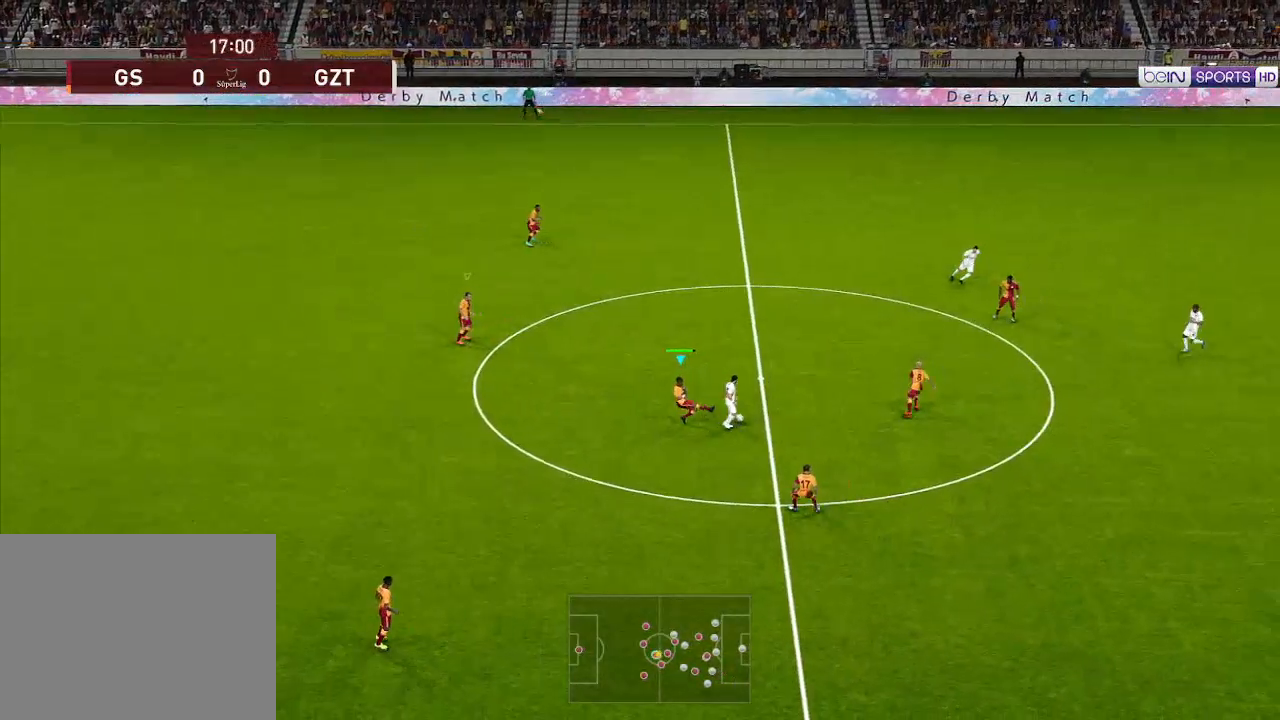
{"buttons": ["L1", "R1", "DPAD_UP"], "left_stick": "center", "right_stick": "center", "events": [[33, "A", "up"], [367, "DPAD_RIGHT", "up"], [433, "L1", "down"]]}
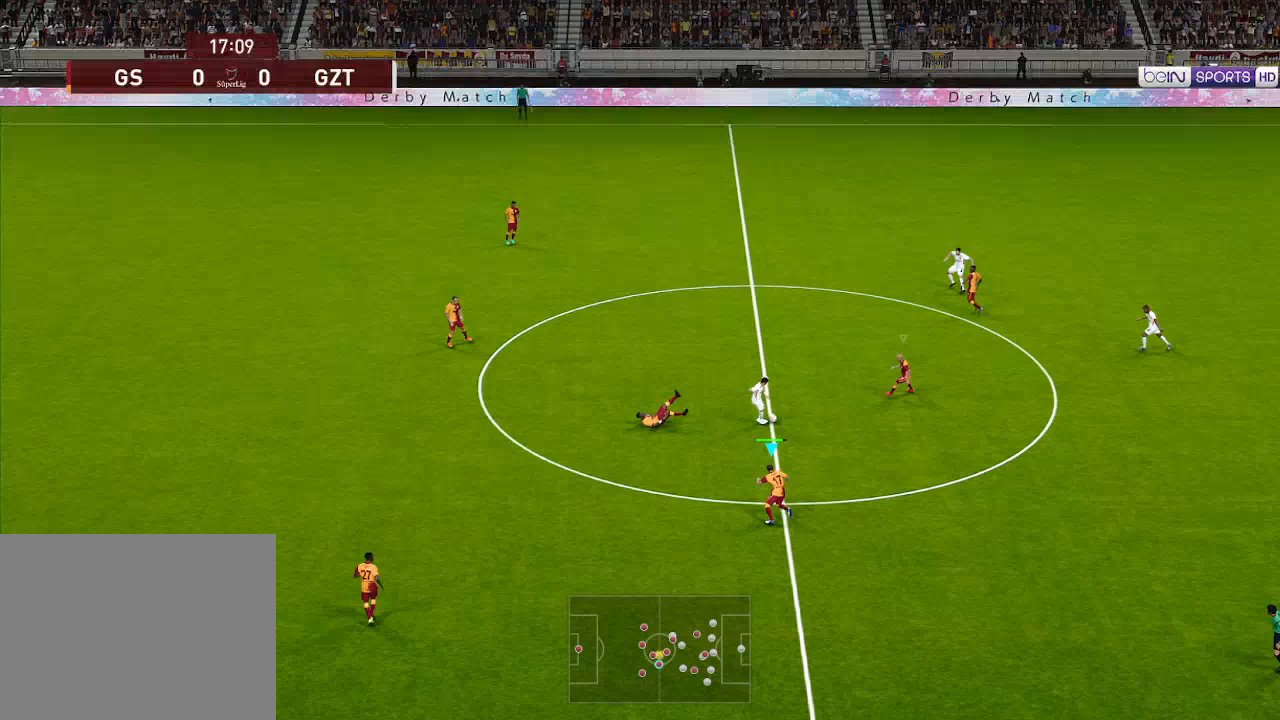
{"buttons": ["A", "L1", "R1", "DPAD_LEFT"], "left_stick": "center", "right_stick": "center", "events": [[33, "DPAD_LEFT", "down"], [33, "L1", "up"], [233, "DPAD_UP", "up"], [500, "A", "down"], [500, "L1", "down"]]}
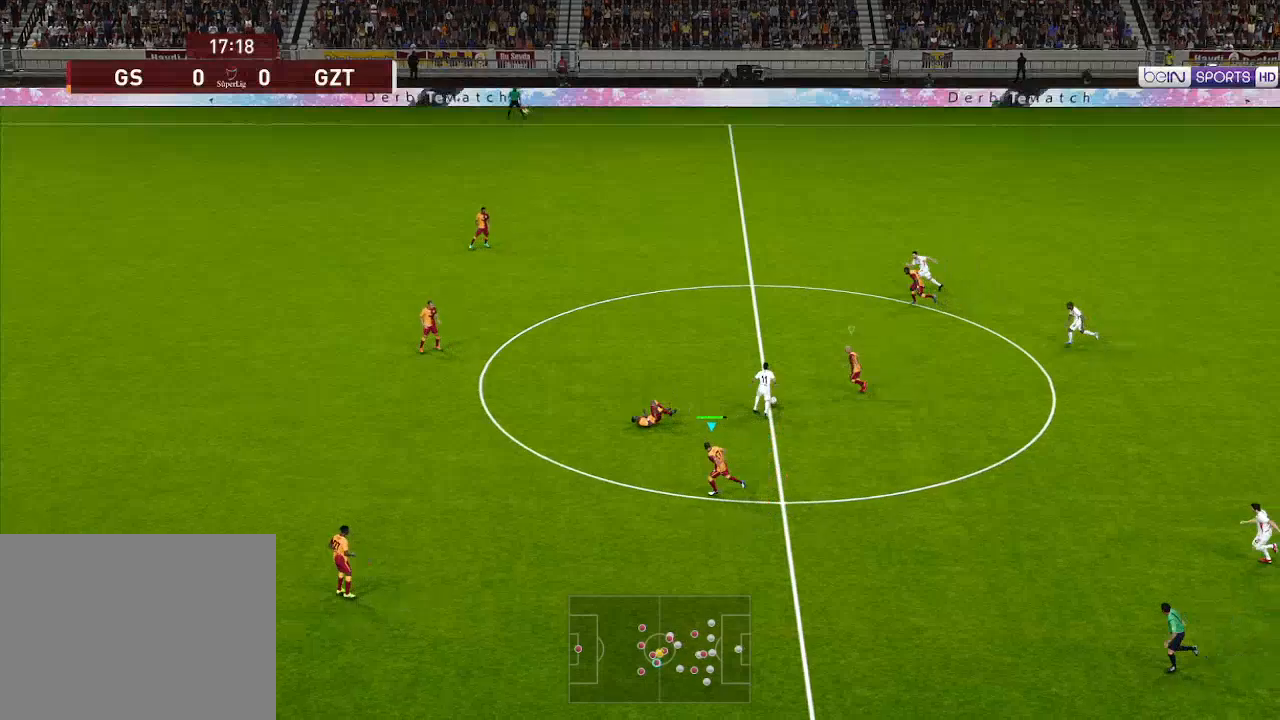
{"buttons": ["A", "R1", "DPAD_LEFT"], "left_stick": "center", "right_stick": "center", "events": [[100, "L1", "up"]]}
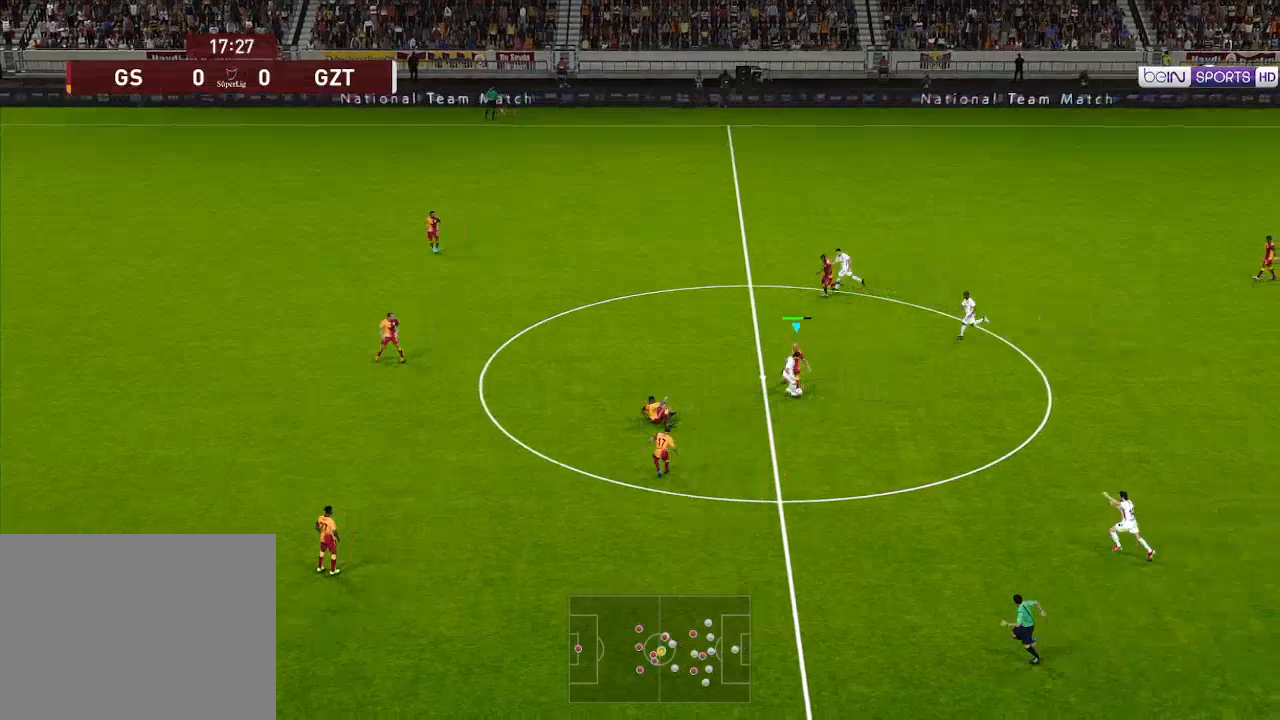
{"buttons": ["A", "R1", "DPAD_RIGHT"], "left_stick": "center", "right_stick": "center", "events": [[67, "DPAD_LEFT", "up"], [467, "DPAD_RIGHT", "down"]]}
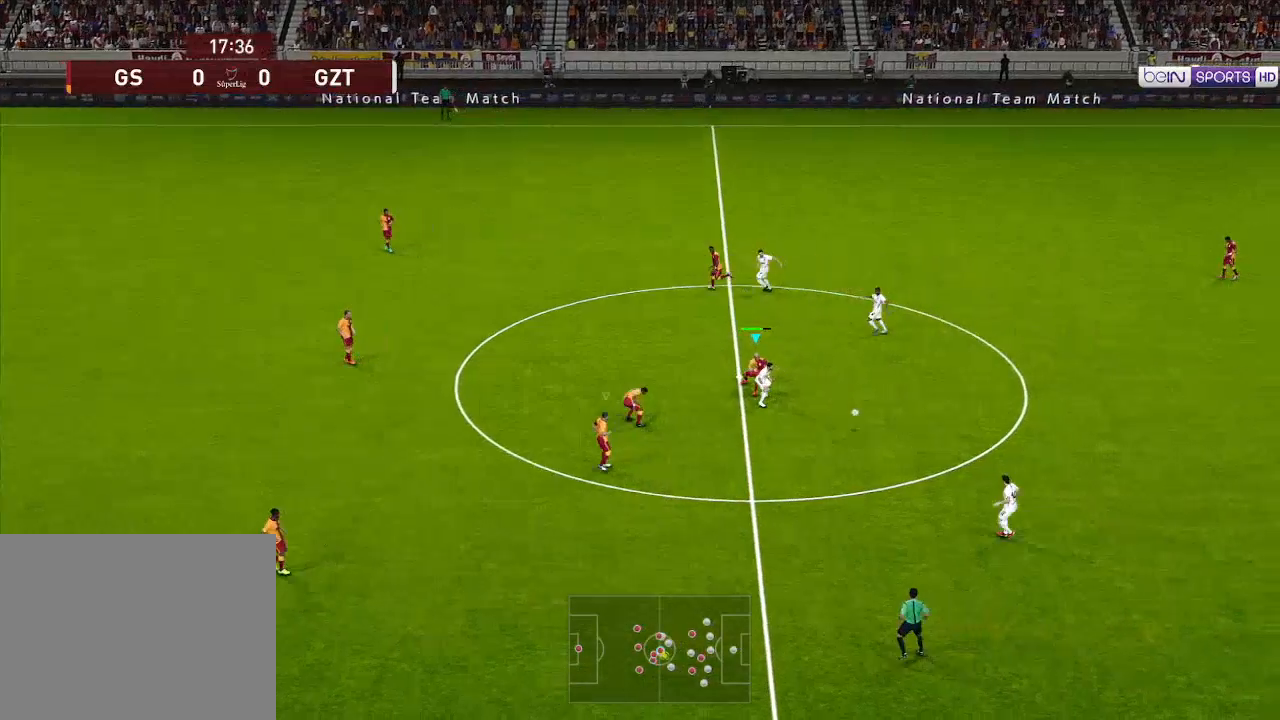
{"buttons": ["A", "R1", "DPAD_DOWN"], "left_stick": "center", "right_stick": "center", "events": [[67, "DPAD_DOWN", "down"], [167, "DPAD_RIGHT", "up"]]}
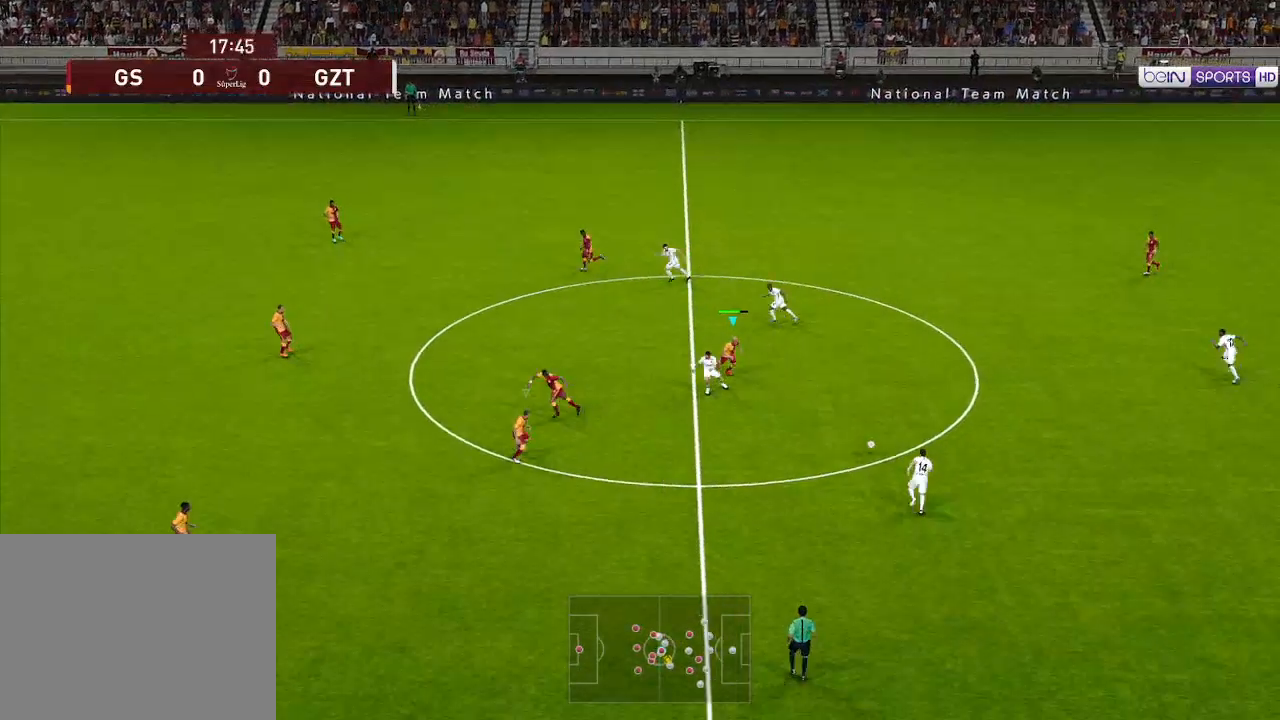
{"buttons": ["A", "R1", "DPAD_DOWN"], "left_stick": "center", "right_stick": "center", "events": [[133, "A", "up"], [500, "A", "down"]]}
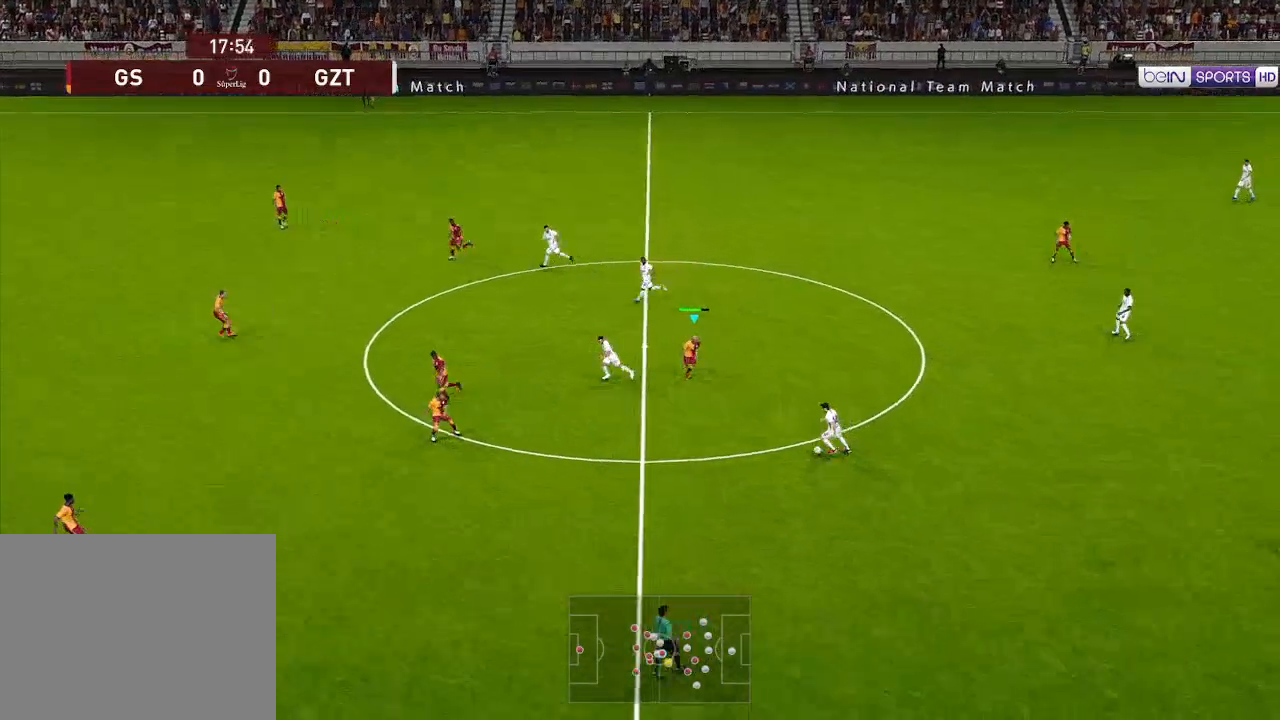
{"buttons": ["R1", "DPAD_DOWN"], "left_stick": "center", "right_stick": "center", "events": [[333, "A", "up"]]}
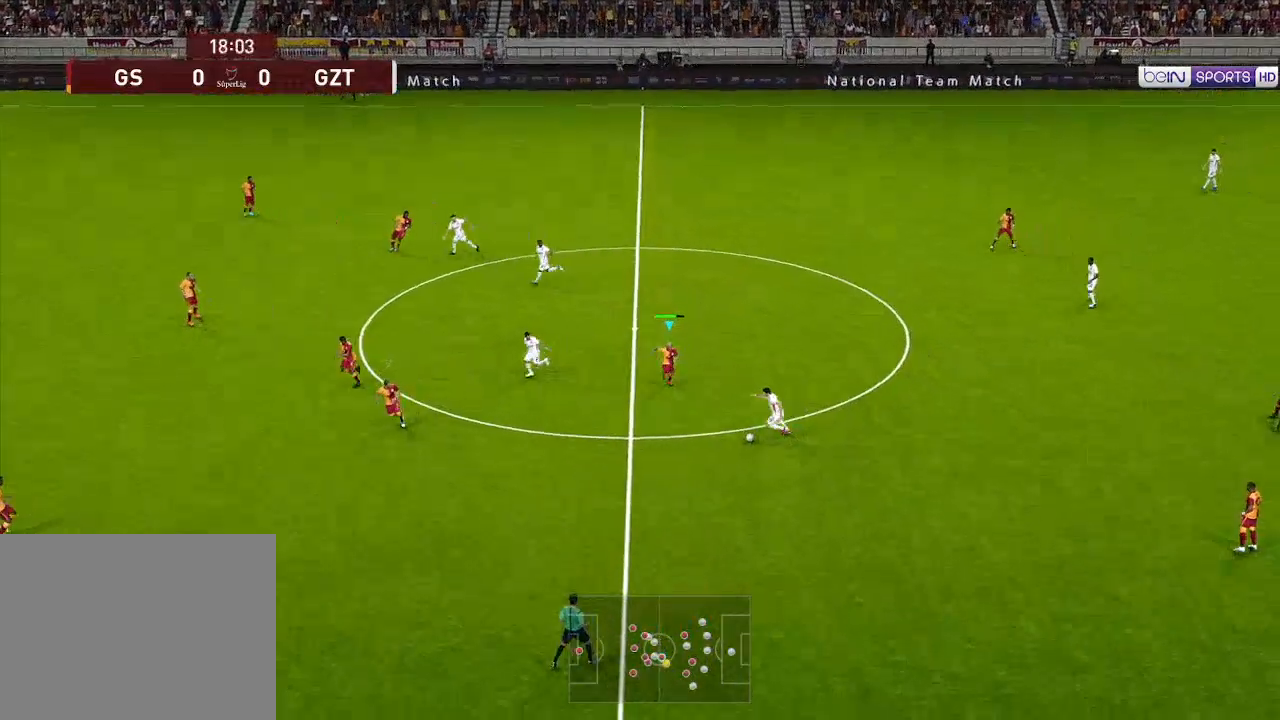
{"buttons": ["A", "R1", "DPAD_DOWN"], "left_stick": "center", "right_stick": "center", "events": [[300, "A", "down"]]}
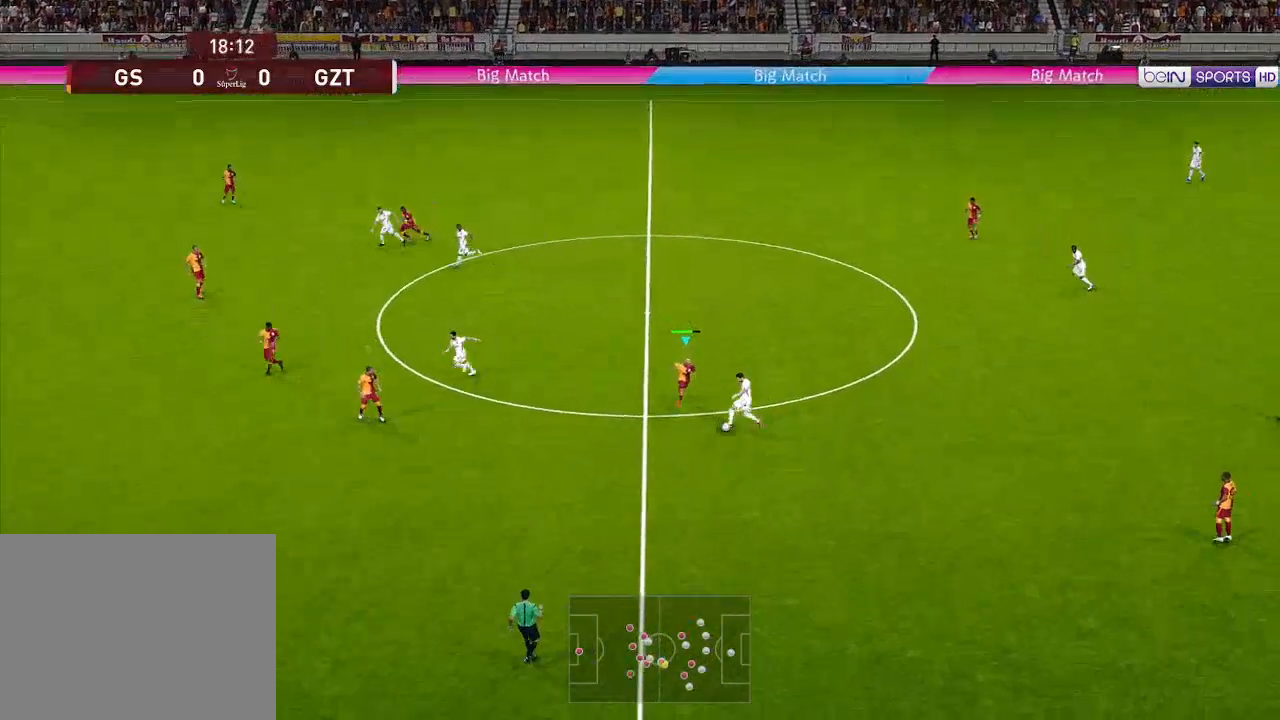
{"buttons": ["A", "R1"], "left_stick": "center", "right_stick": "center", "events": [[367, "L1", "down"], [467, "L1", "up"], [500, "DPAD_DOWN", "up"]]}
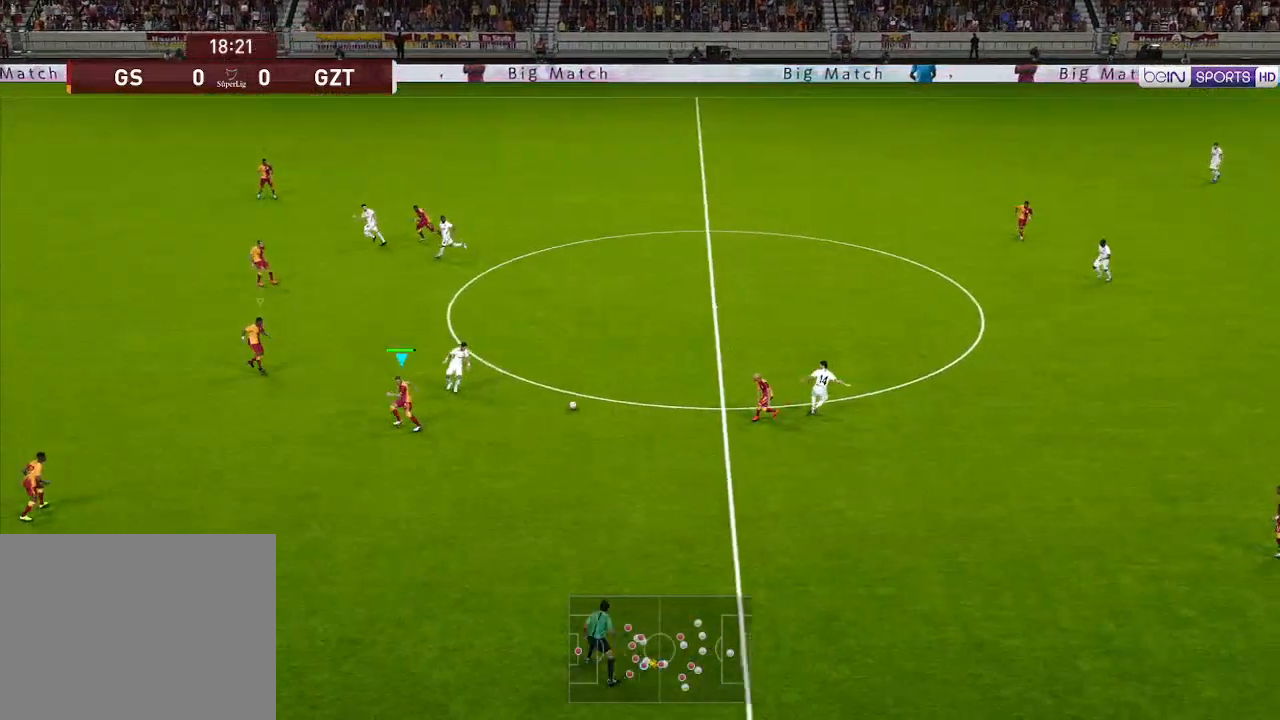
{"buttons": ["A", "R1"], "left_stick": "center", "right_stick": "center", "events": []}
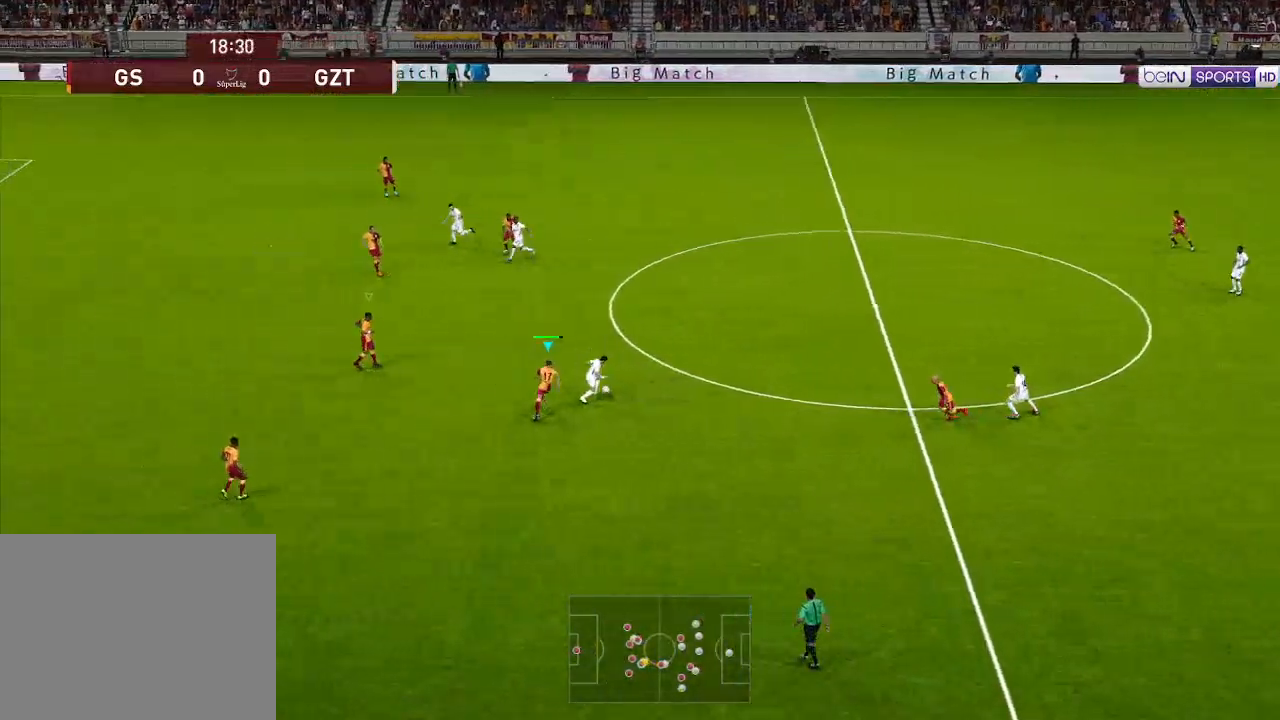
{"buttons": ["A", "R1"], "left_stick": "center", "right_stick": "center", "events": []}
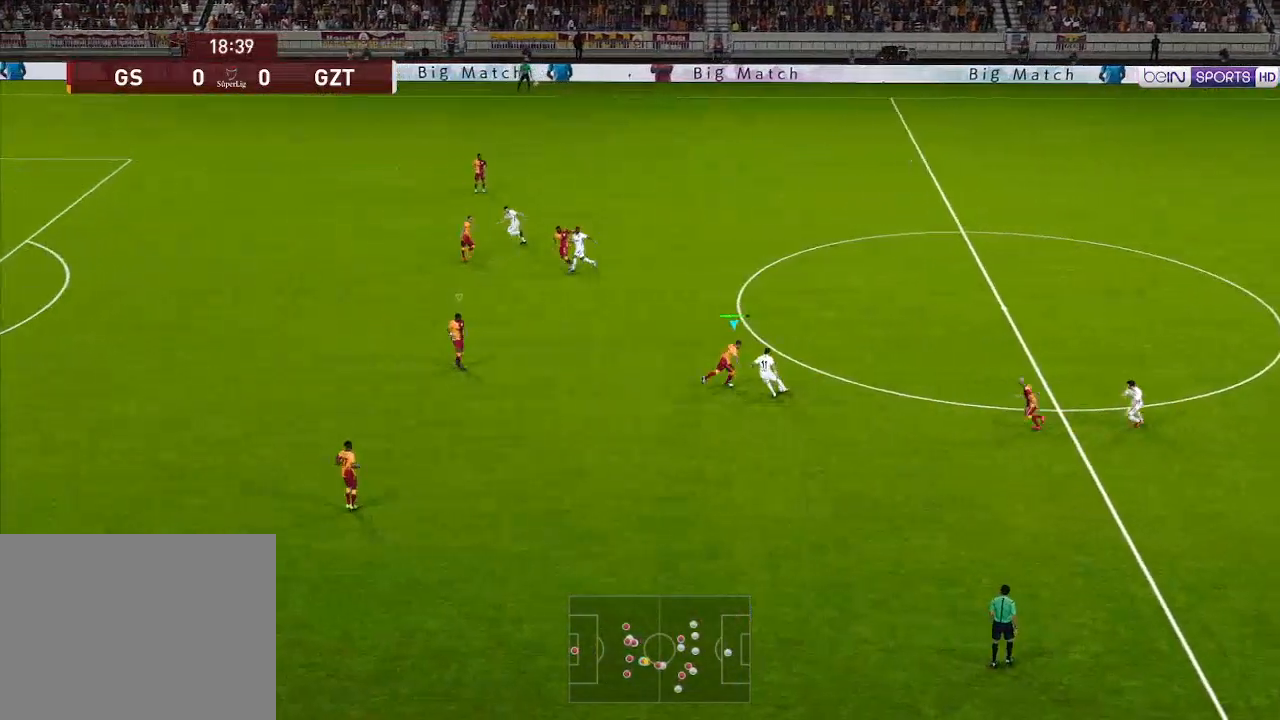
{"buttons": ["A", "R1"], "left_stick": "center", "right_stick": "center", "events": [[333, "L1", "down"], [467, "L1", "up"]]}
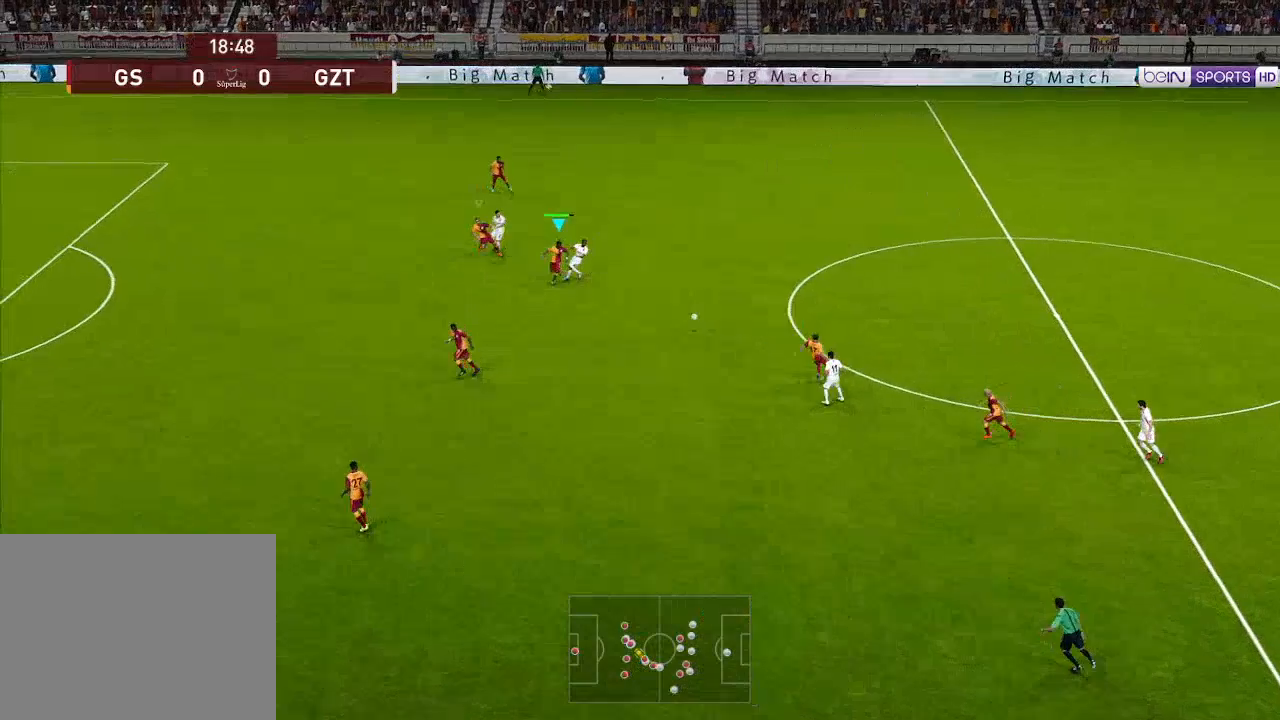
{"buttons": ["A", "R1", "DPAD_DOWN"], "left_stick": "center", "right_stick": "center", "events": [[267, "DPAD_DOWN", "down"]]}
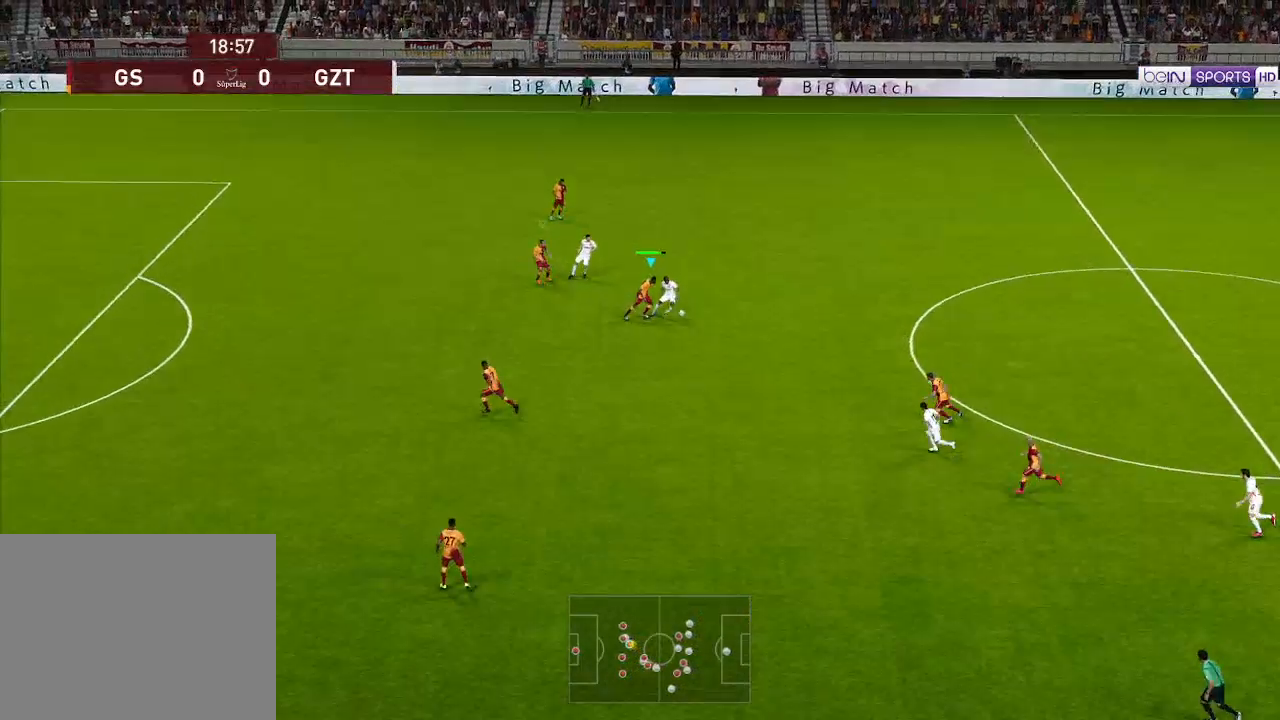
{"buttons": ["A", "R1", "DPAD_DOWN", "DPAD_RIGHT"], "left_stick": "center", "right_stick": "center", "events": [[467, "DPAD_RIGHT", "down"]]}
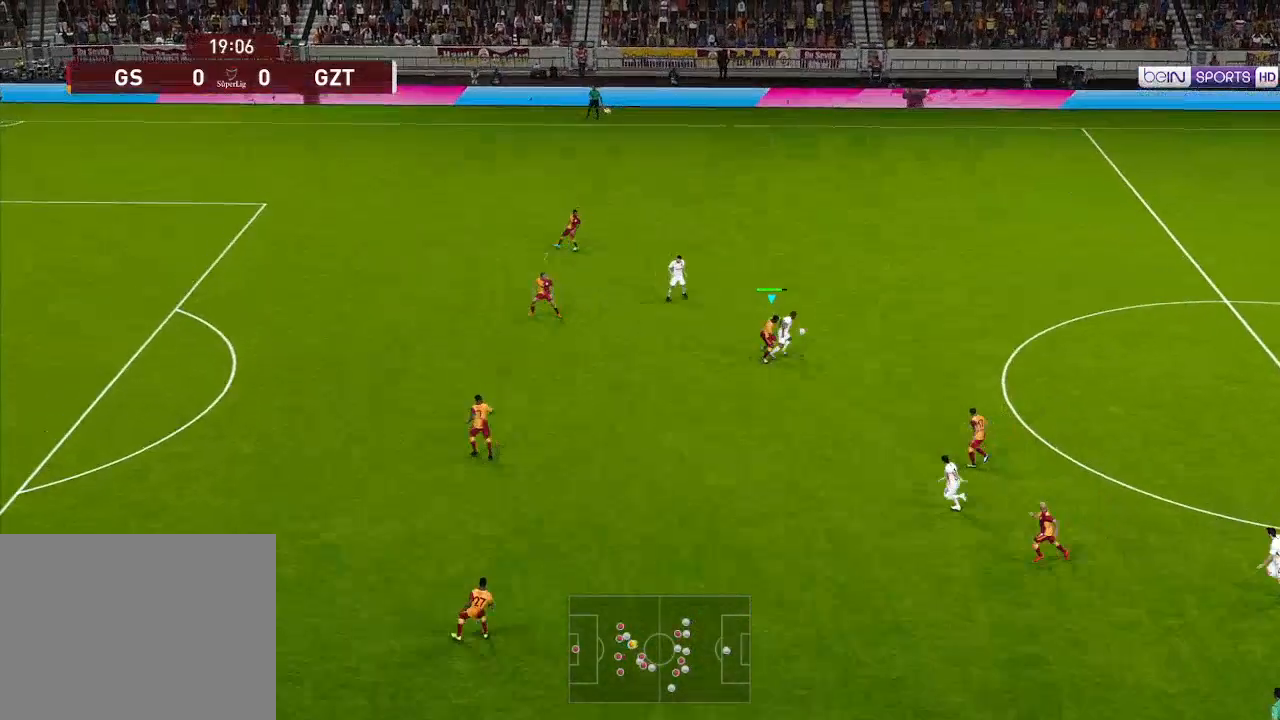
{"buttons": ["A", "R1", "DPAD_RIGHT"], "left_stick": "center", "right_stick": "center", "events": [[433, "DPAD_DOWN", "up"]]}
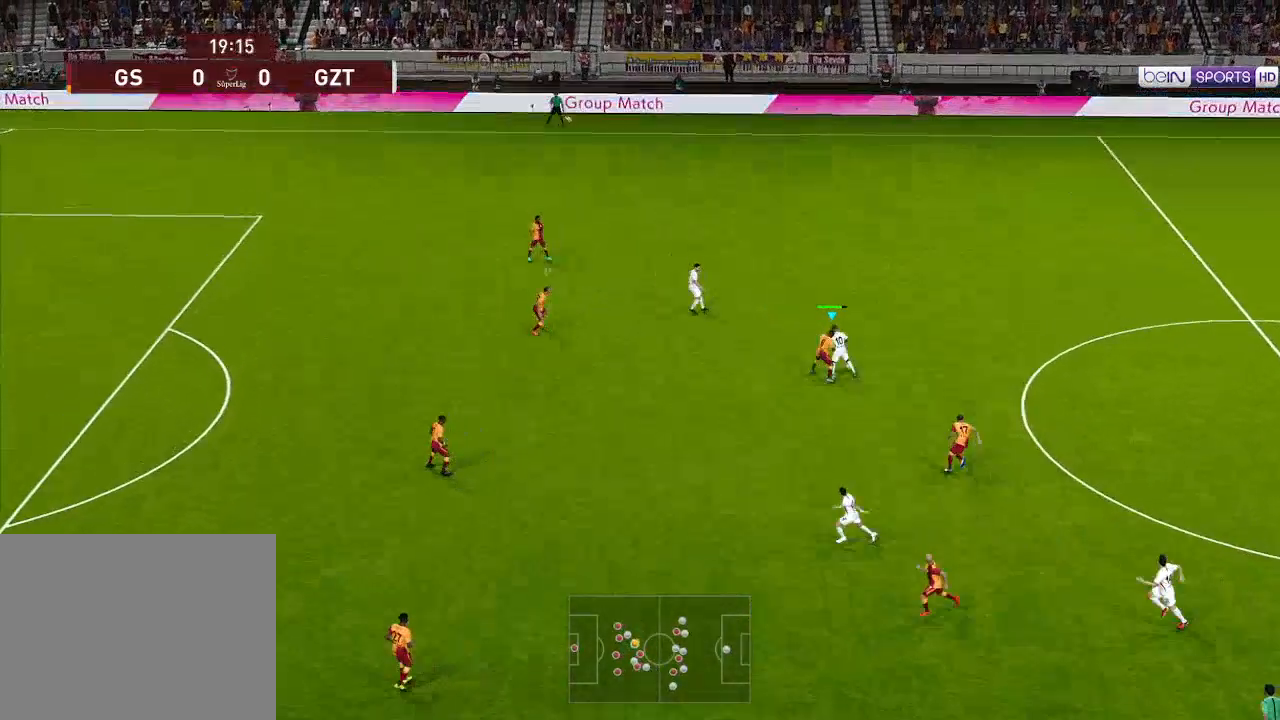
{"buttons": ["A", "R1", "DPAD_UP"], "left_stick": "center", "right_stick": "center", "events": [[33, "DPAD_UP", "down"], [100, "DPAD_RIGHT", "up"], [300, "DPAD_LEFT", "down"], [500, "DPAD_LEFT", "up"]]}